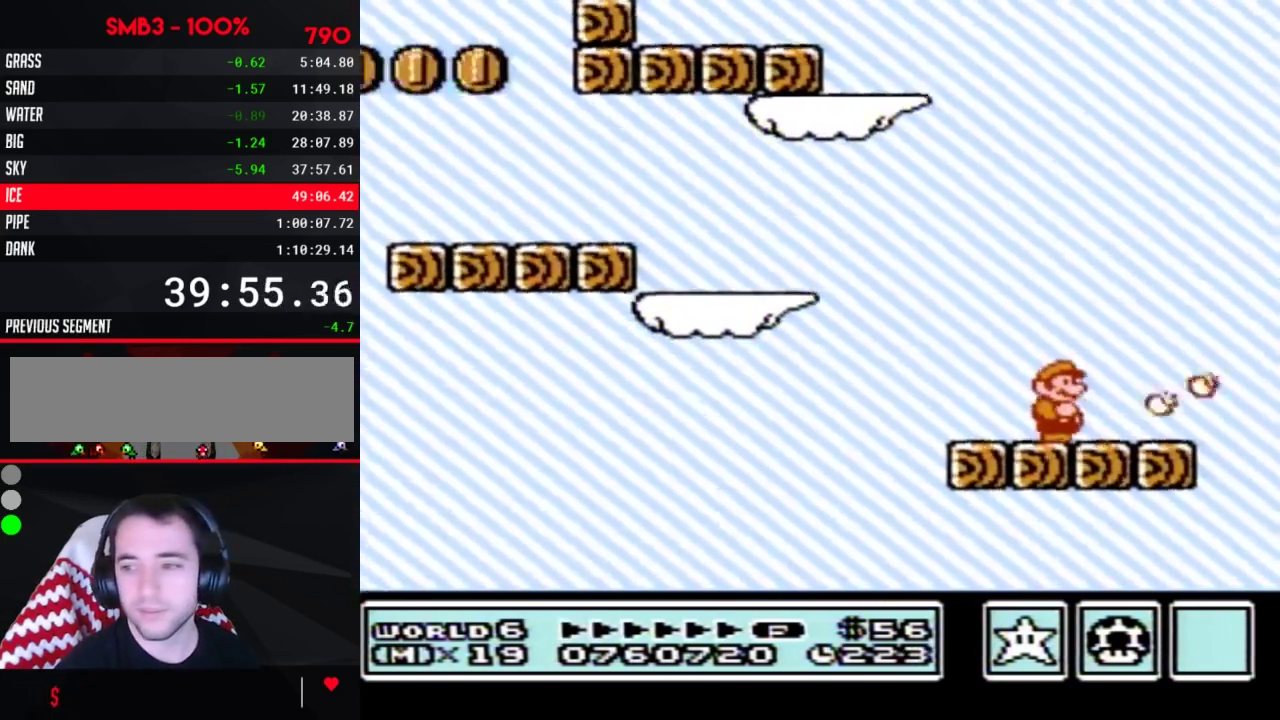
Gameplay with a controller (Nintendo layout); each line is a JSON object with the inputs held at the frame after it. "events" lists button and stick changes between this image and that frame as [ms after this image, input, new state], when the widget could be followed in between. Not read: L3 R3.
{"buttons": ["B"], "events": [[467, "B", "down"]]}
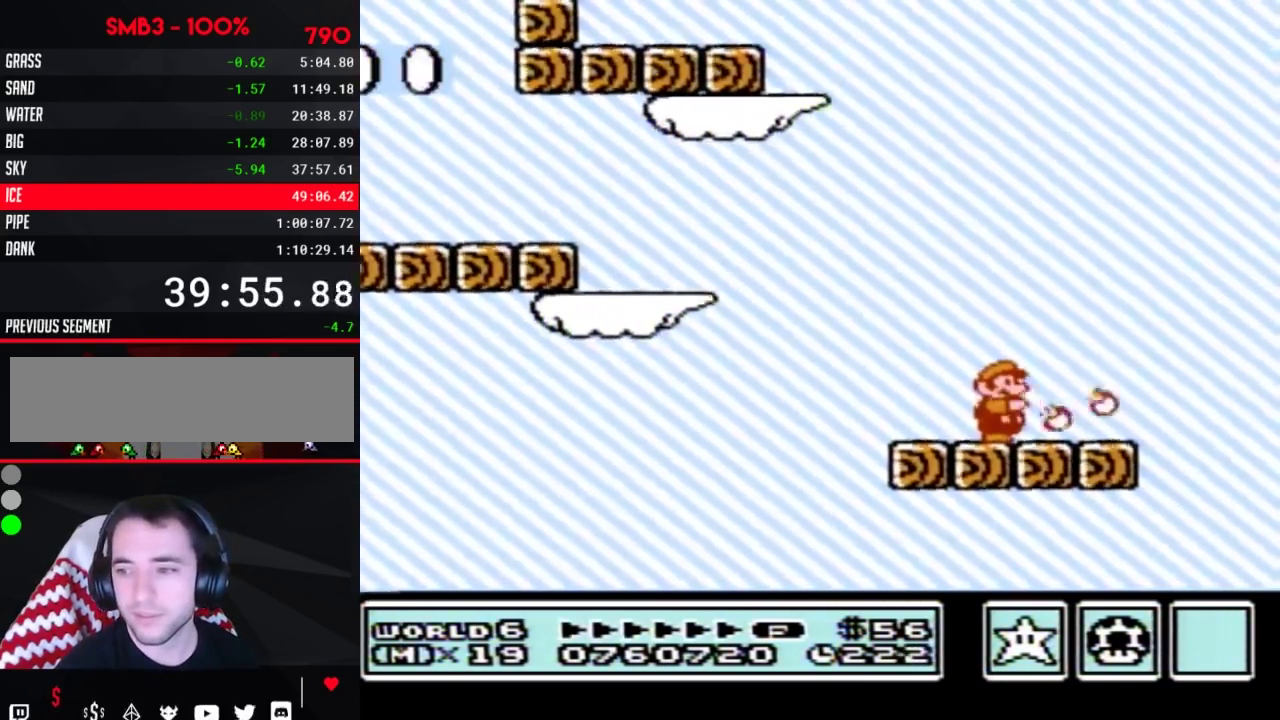
{"buttons": ["B", "DPAD_RIGHT"], "events": [[33, "B", "up"], [183, "B", "down"], [467, "DPAD_RIGHT", "down"]]}
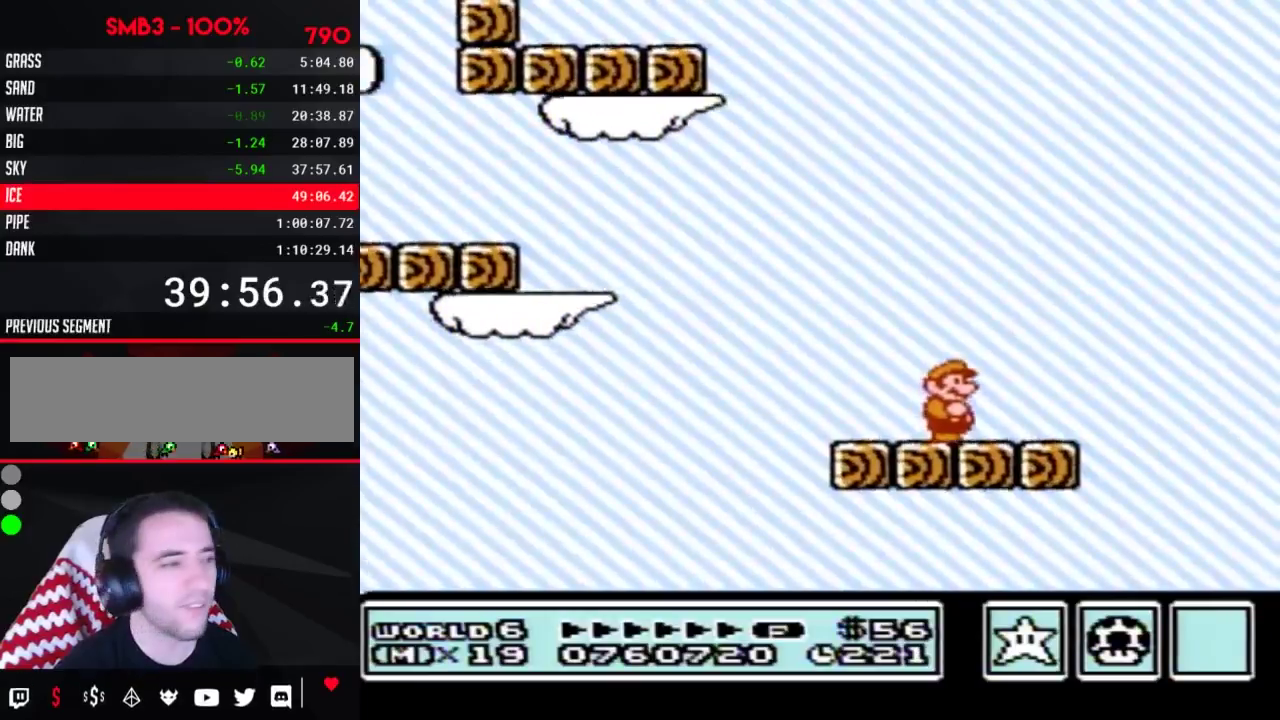
{"buttons": ["B"], "events": [[217, "DPAD_RIGHT", "up"], [250, "DPAD_LEFT", "down"], [367, "DPAD_LEFT", "up"]]}
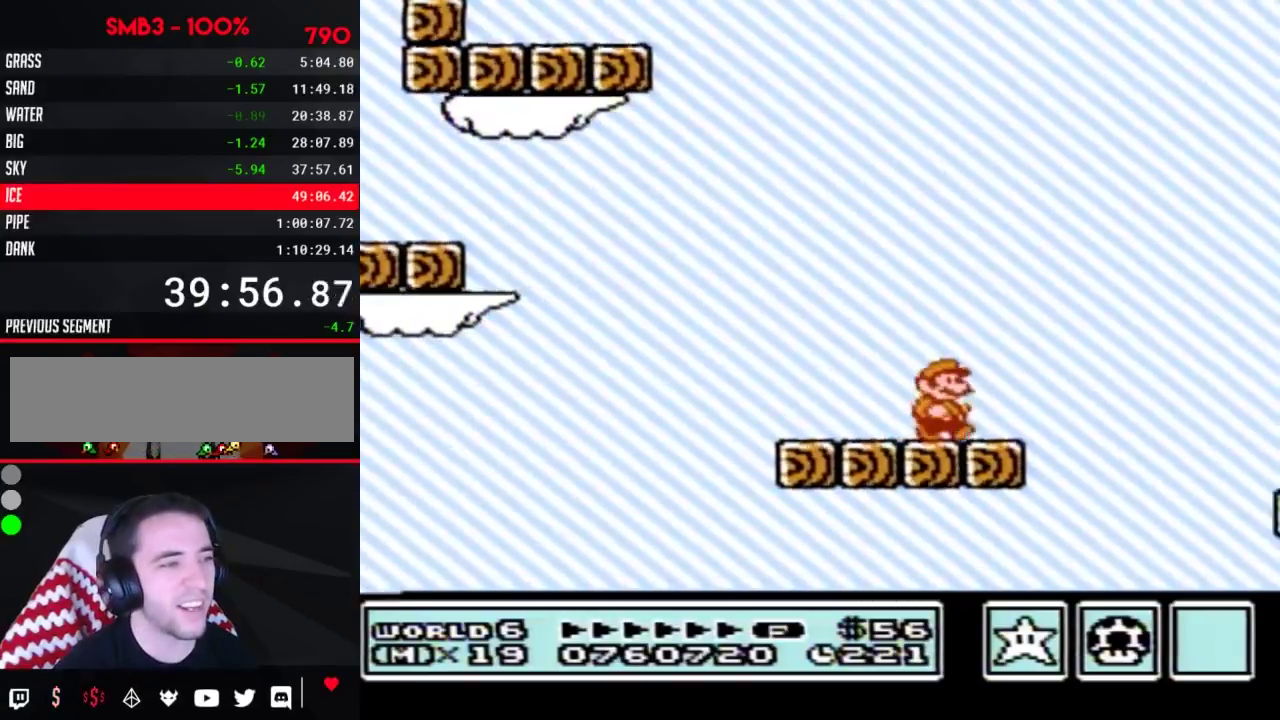
{"buttons": ["B"], "events": [[150, "DPAD_DOWN", "down"], [250, "DPAD_DOWN", "up"], [317, "DPAD_DOWN", "down"], [433, "DPAD_DOWN", "up"]]}
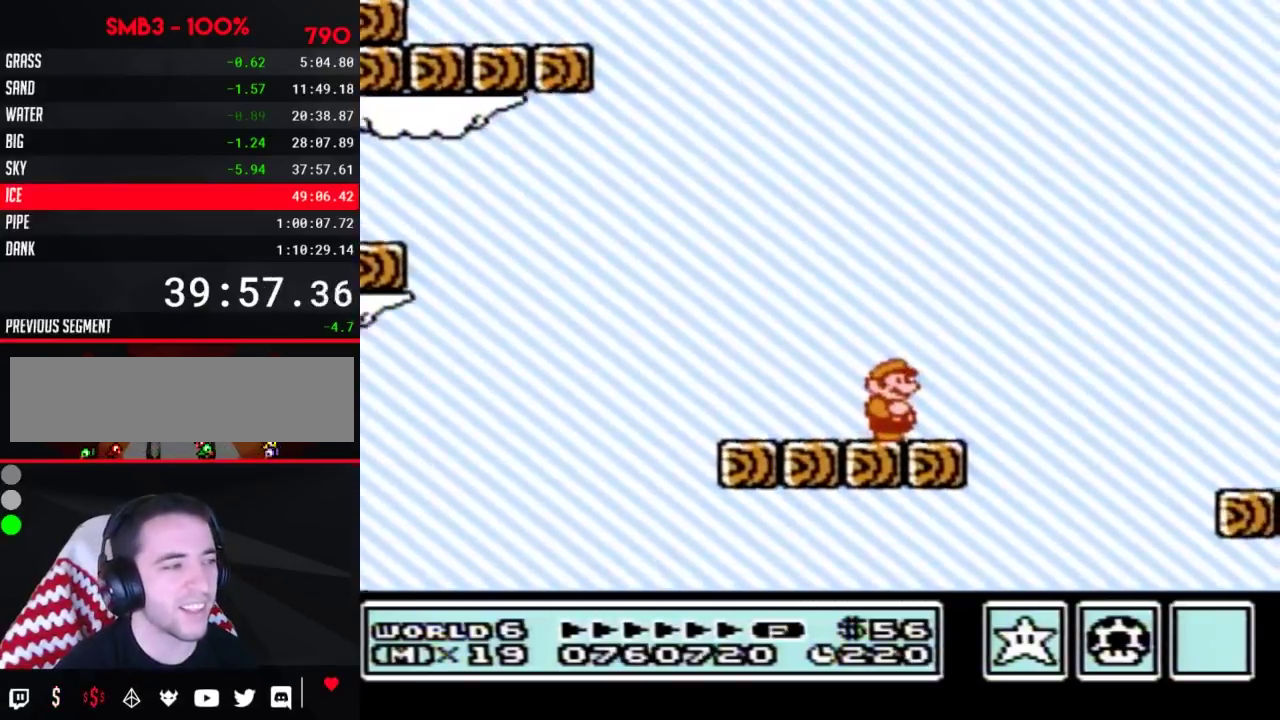
{"buttons": ["A", "B", "DPAD_RIGHT"], "events": [[83, "DPAD_RIGHT", "down"], [300, "A", "down"]]}
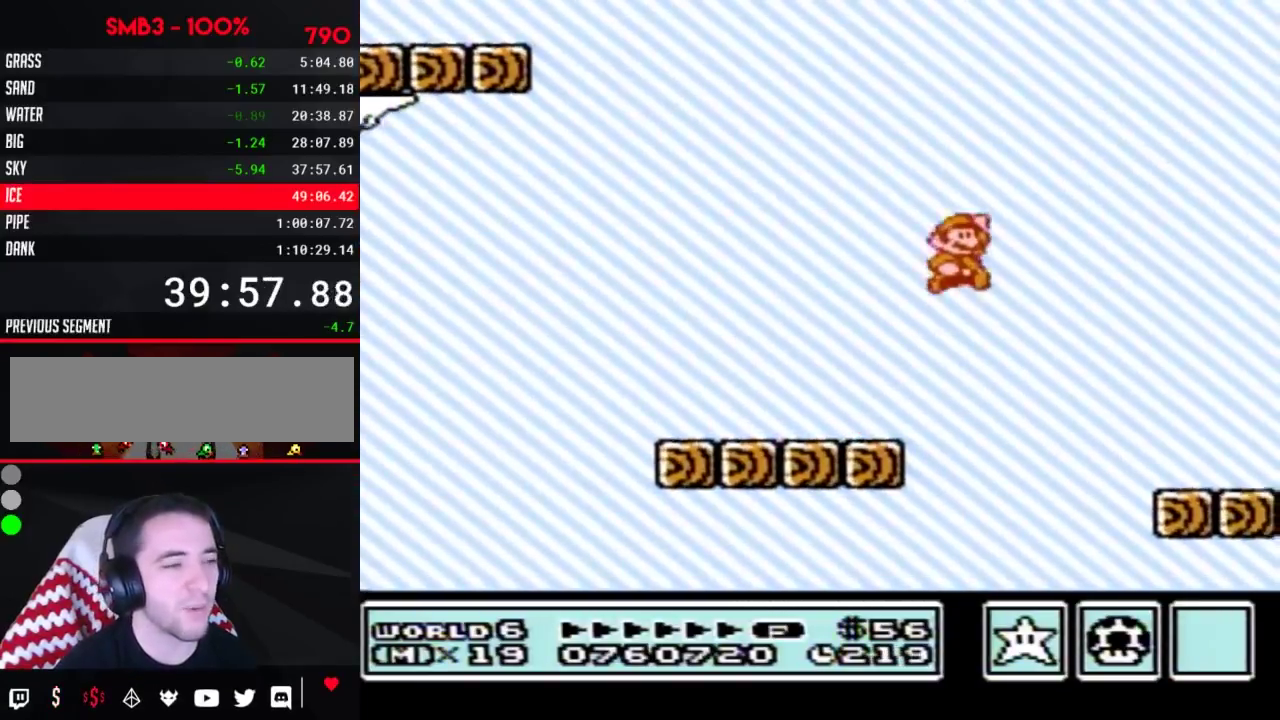
{"buttons": ["B"], "events": [[100, "A", "up"], [133, "B", "up"], [233, "B", "down"], [300, "B", "up"], [383, "DPAD_RIGHT", "up"], [417, "B", "down"]]}
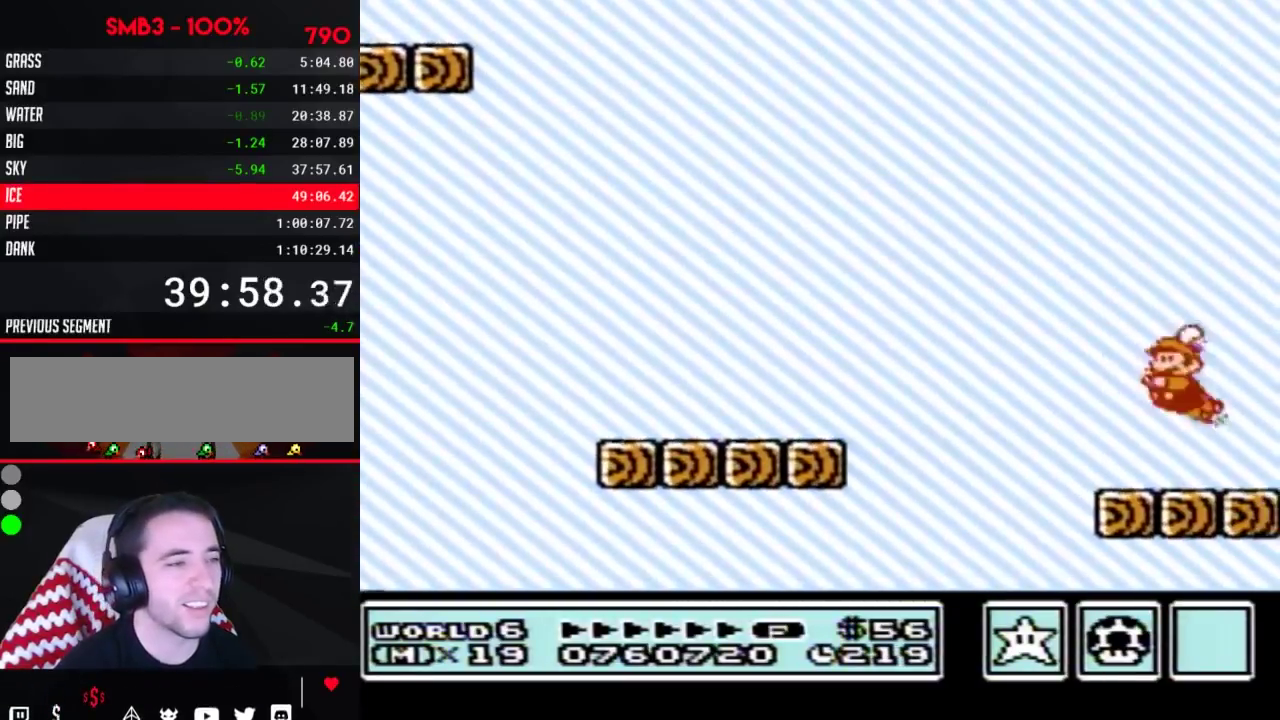
{"buttons": ["B"], "events": [[50, "DPAD_LEFT", "down"], [317, "DPAD_LEFT", "up"]]}
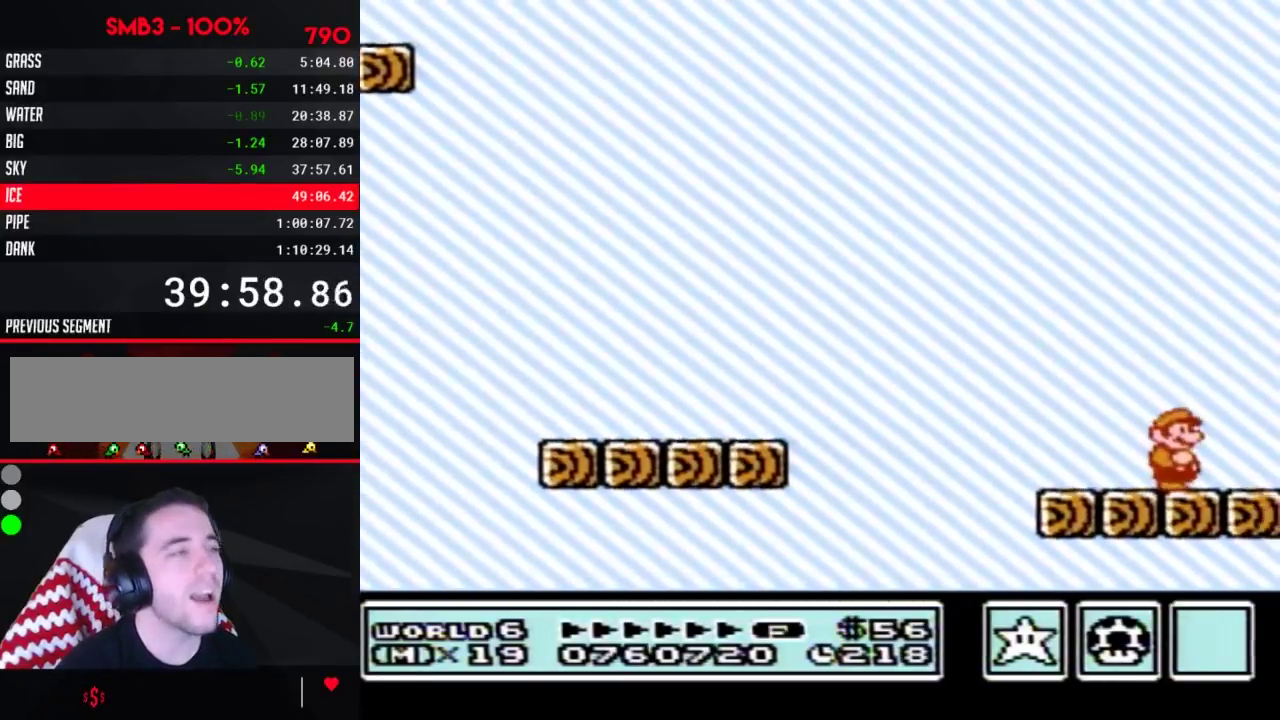
{"buttons": ["B"], "events": []}
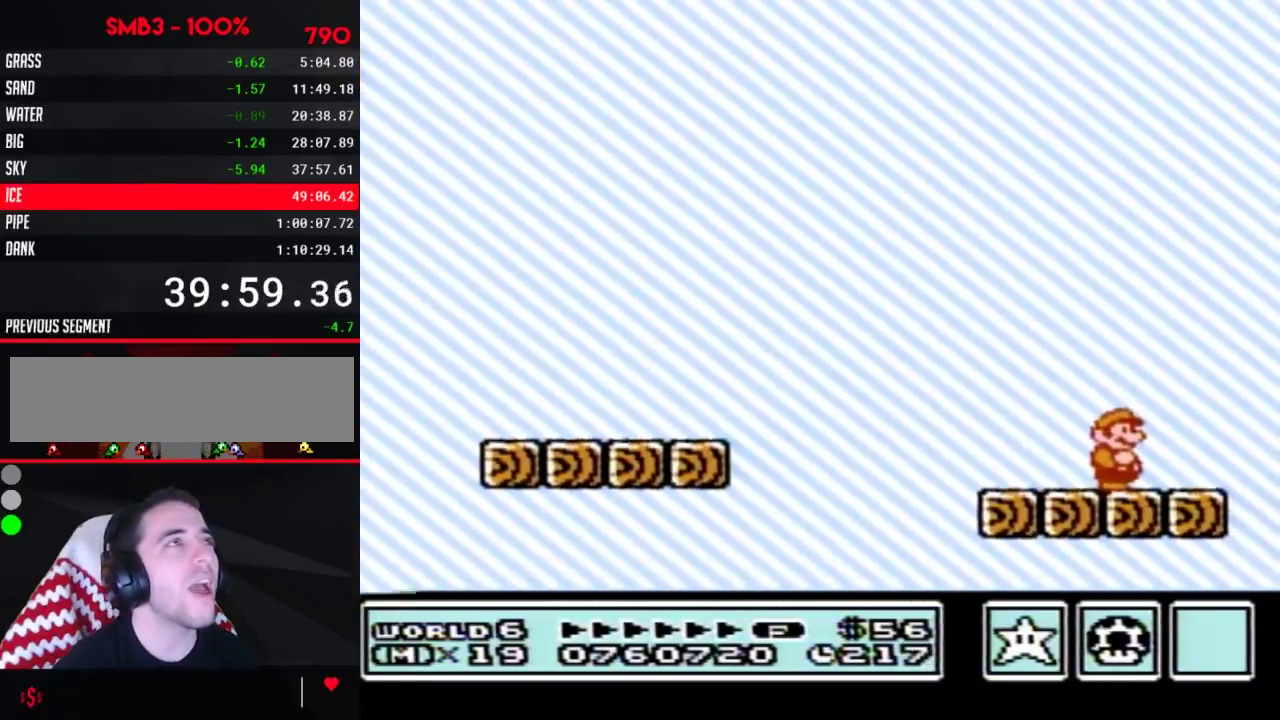
{"buttons": ["B"], "events": []}
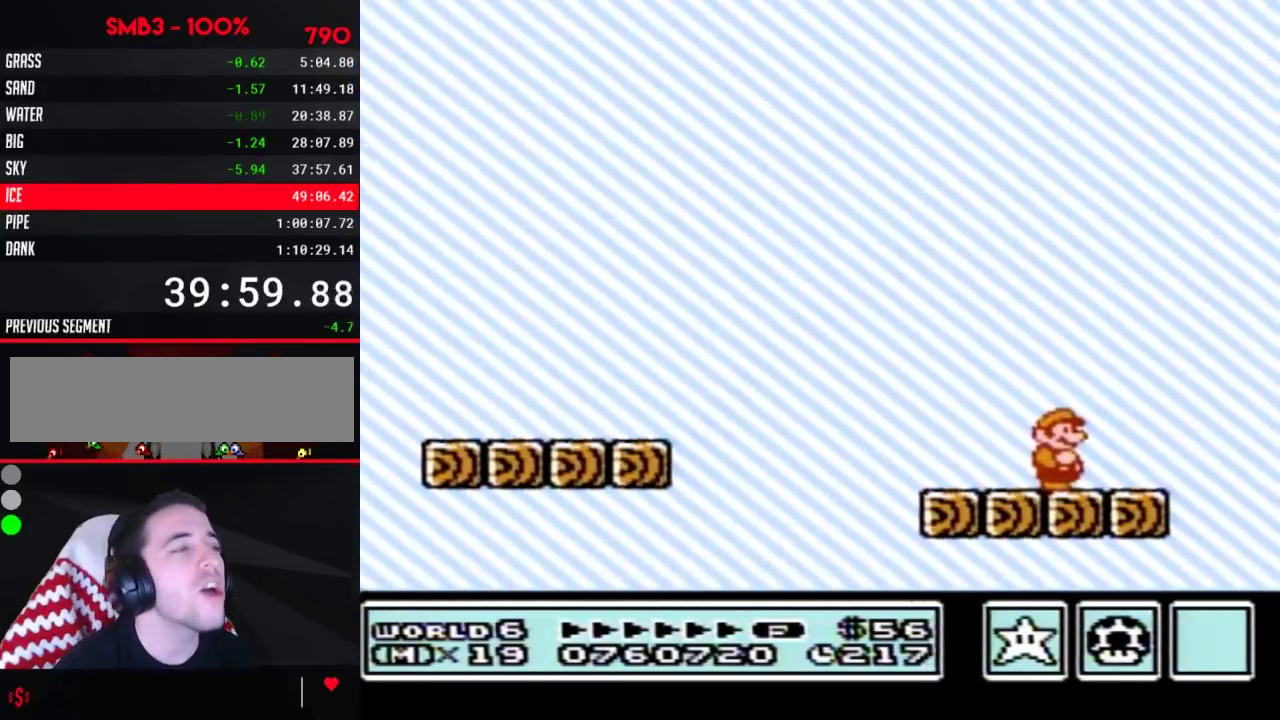
{"buttons": ["B", "DPAD_RIGHT"], "events": [[450, "DPAD_RIGHT", "down"]]}
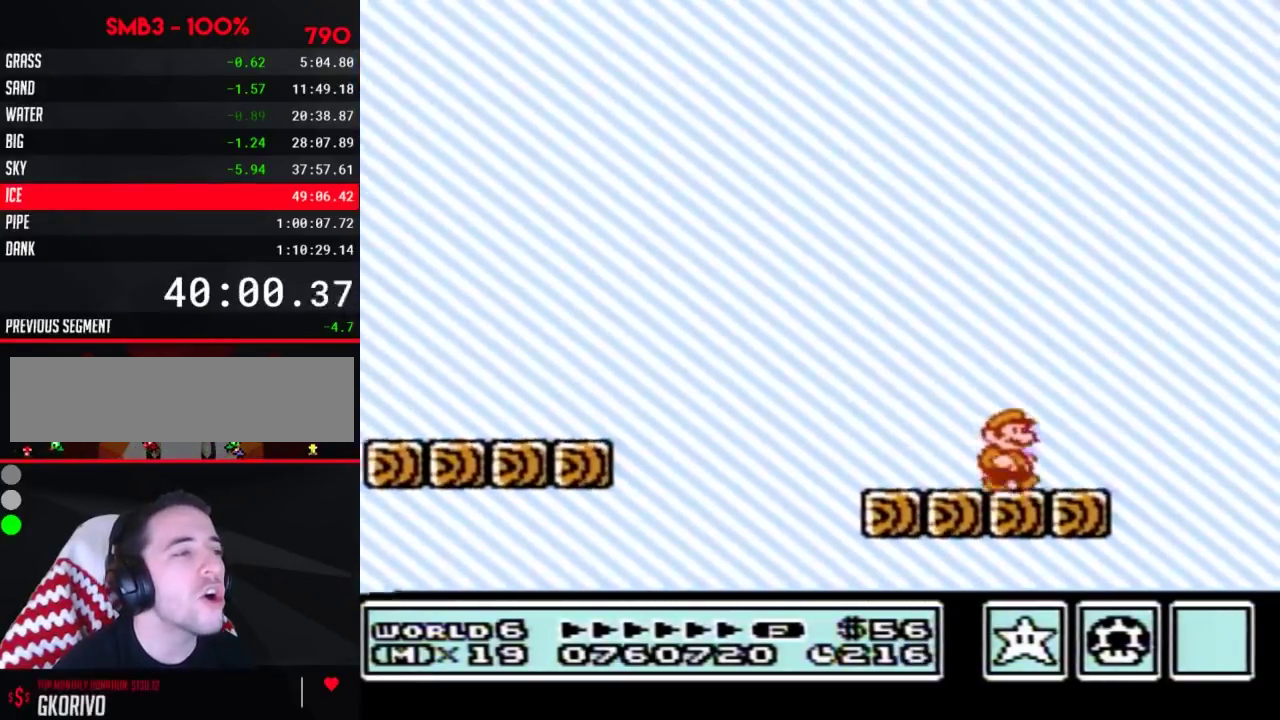
{"buttons": ["B", "DPAD_RIGHT"], "events": [[167, "DPAD_RIGHT", "up"], [267, "DPAD_LEFT", "down"], [383, "DPAD_LEFT", "up"], [450, "DPAD_RIGHT", "down"]]}
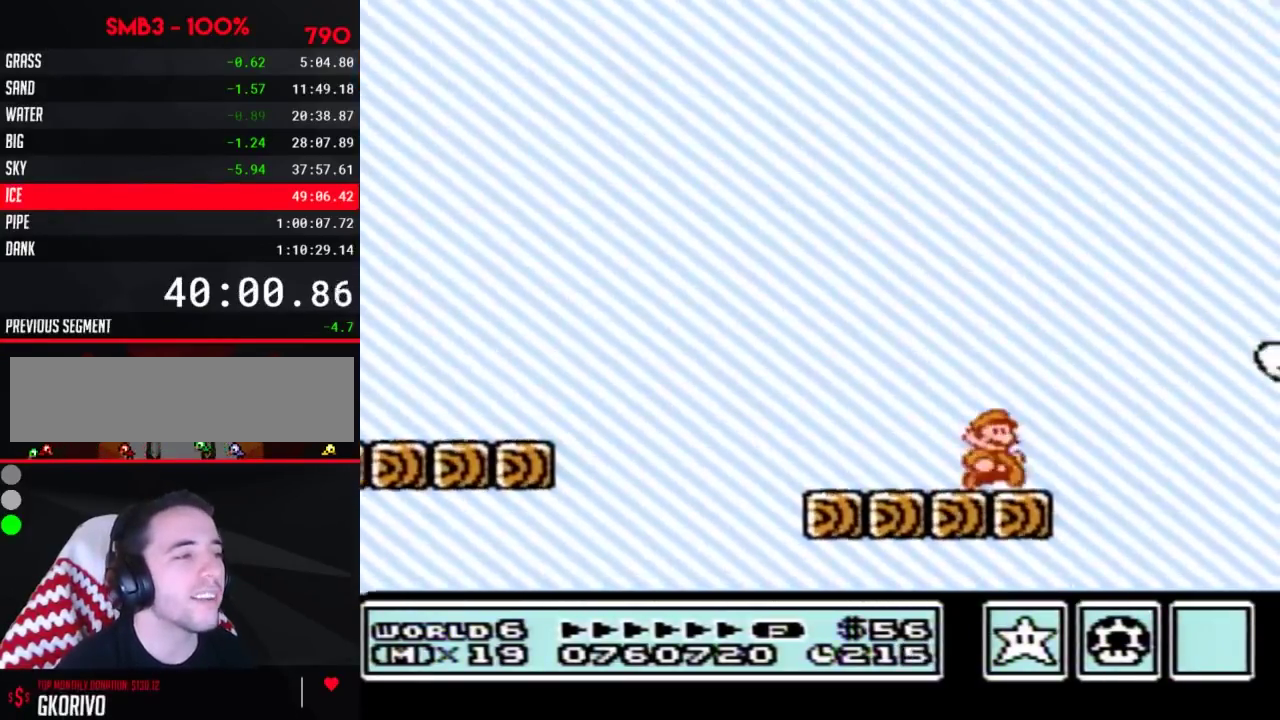
{"buttons": ["A", "B", "DPAD_RIGHT"], "events": [[50, "DPAD_RIGHT", "up"], [350, "DPAD_RIGHT", "down"], [483, "A", "down"]]}
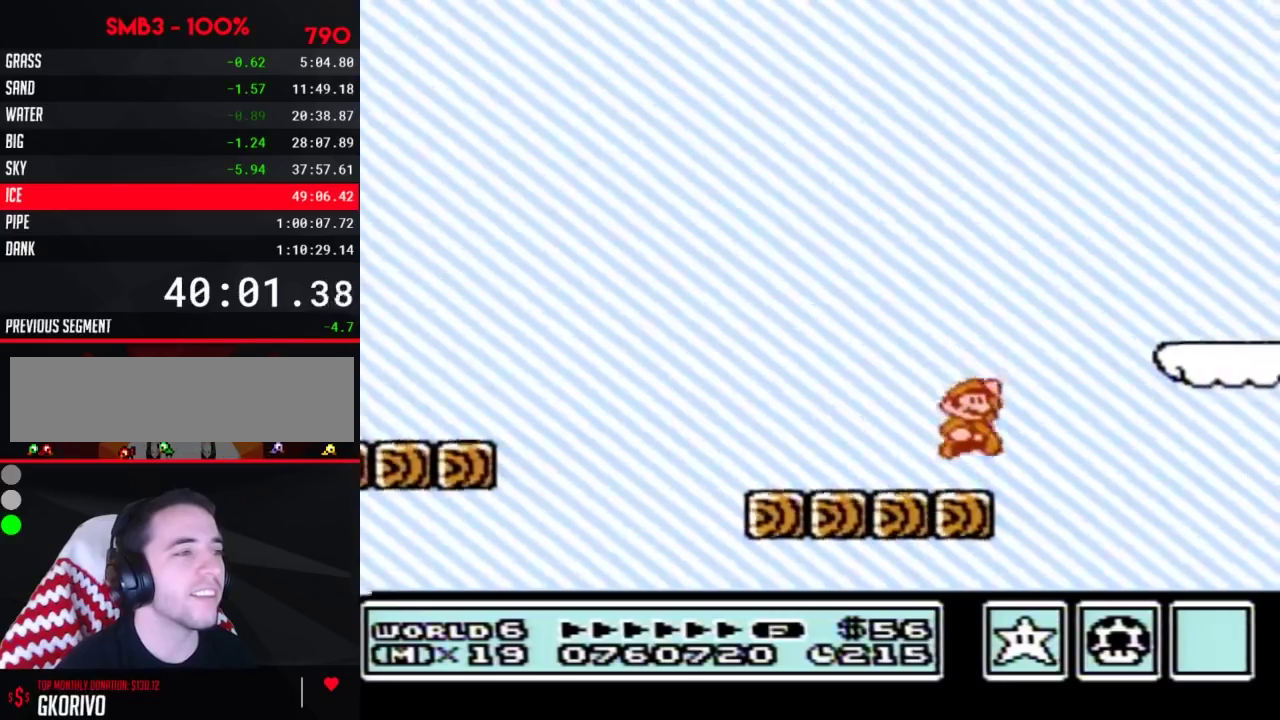
{"buttons": ["B", "DPAD_LEFT"], "events": [[317, "A", "up"], [350, "DPAD_RIGHT", "up"], [450, "DPAD_LEFT", "down"]]}
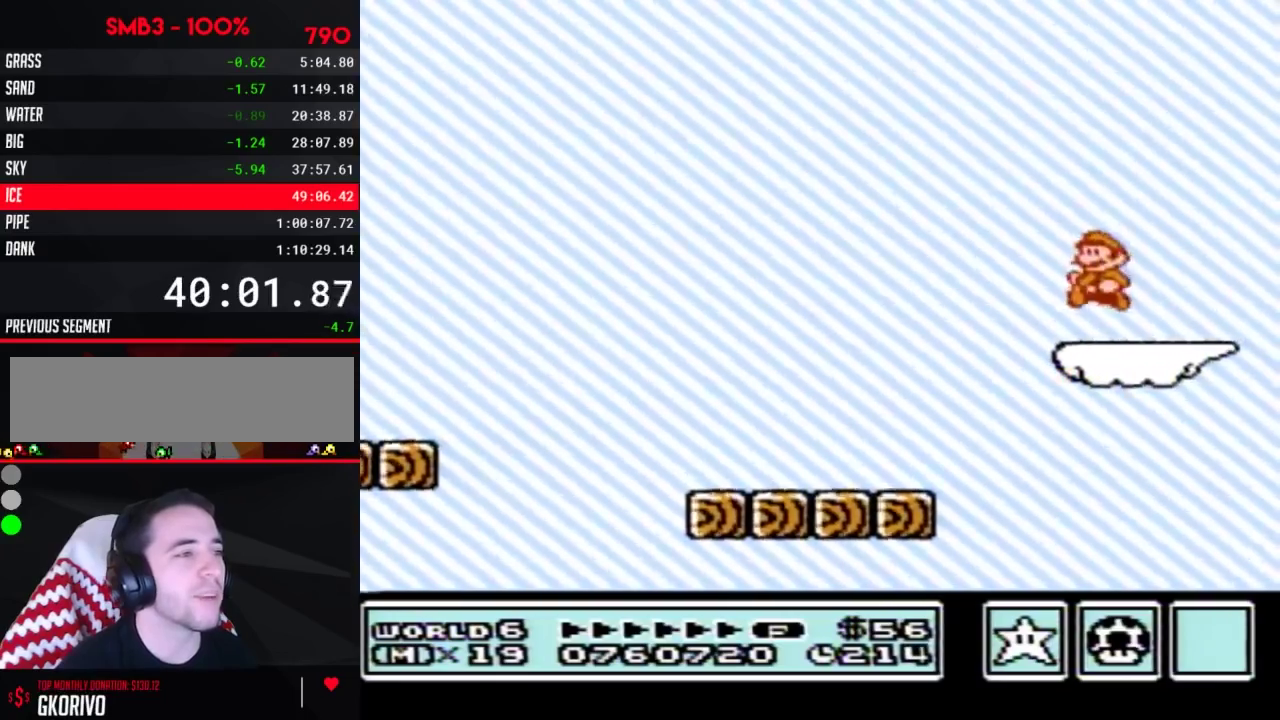
{"buttons": ["B", "DPAD_RIGHT"], "events": [[167, "DPAD_LEFT", "up"], [333, "DPAD_RIGHT", "down"]]}
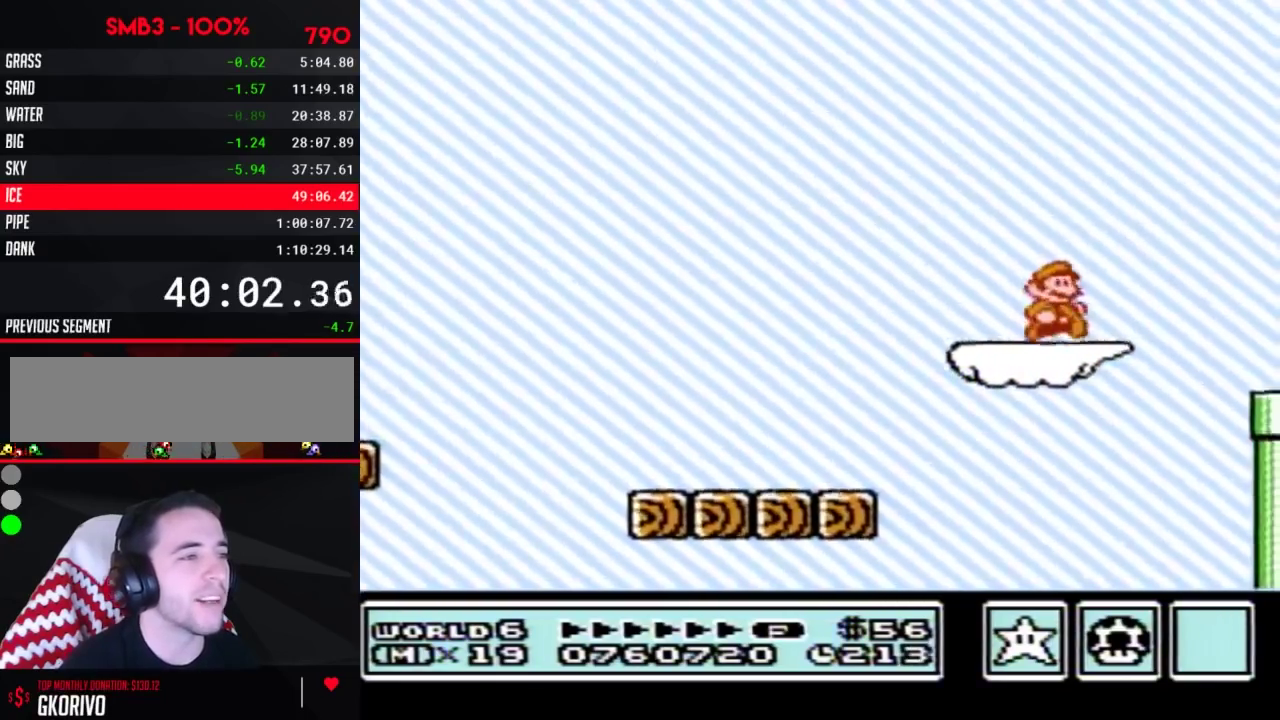
{"buttons": ["B", "DPAD_RIGHT"], "events": [[100, "A", "down"], [267, "A", "up"]]}
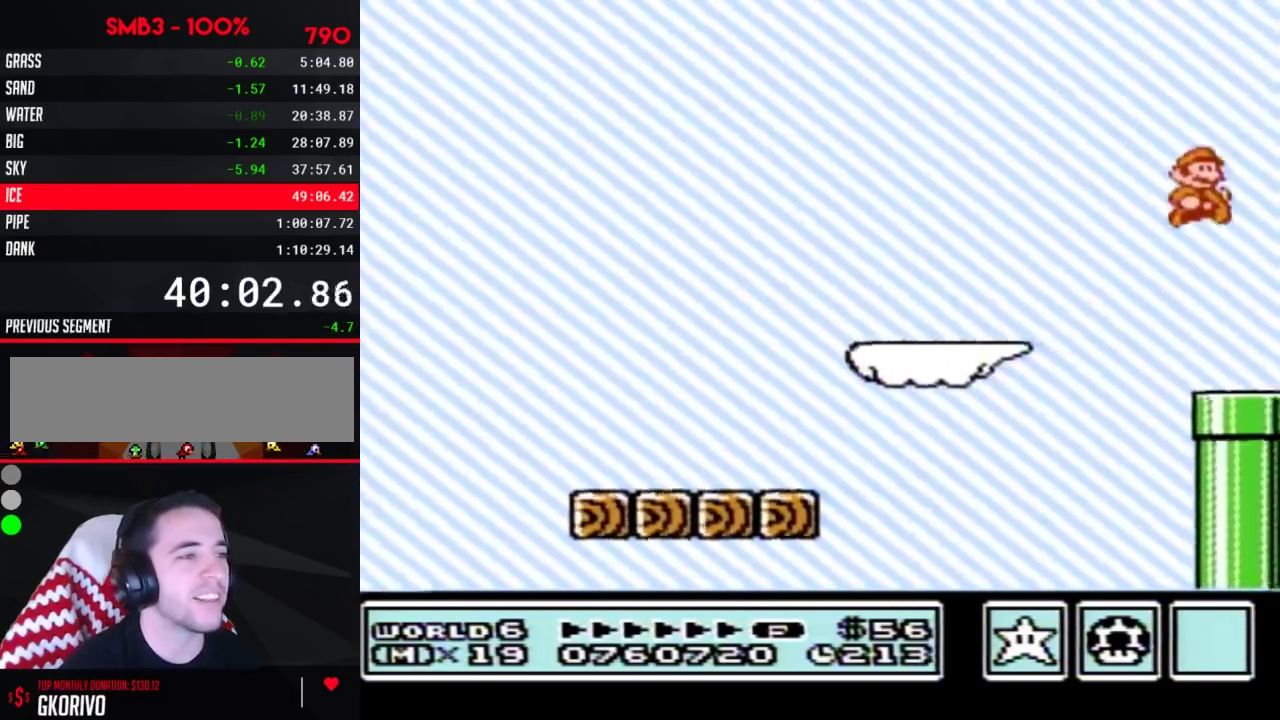
{"buttons": ["B", "DPAD_DOWN"], "events": [[267, "DPAD_DOWN", "down"], [300, "DPAD_RIGHT", "up"]]}
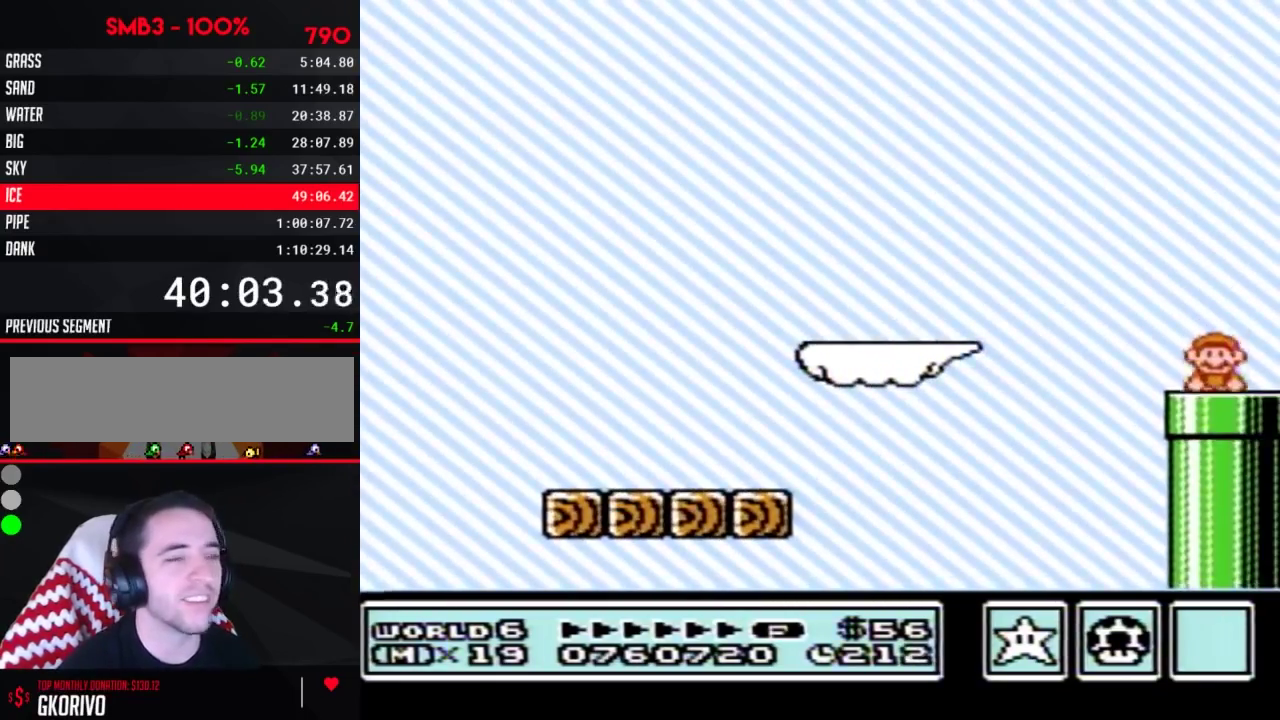
{"buttons": ["B"], "events": [[50, "DPAD_DOWN", "up"]]}
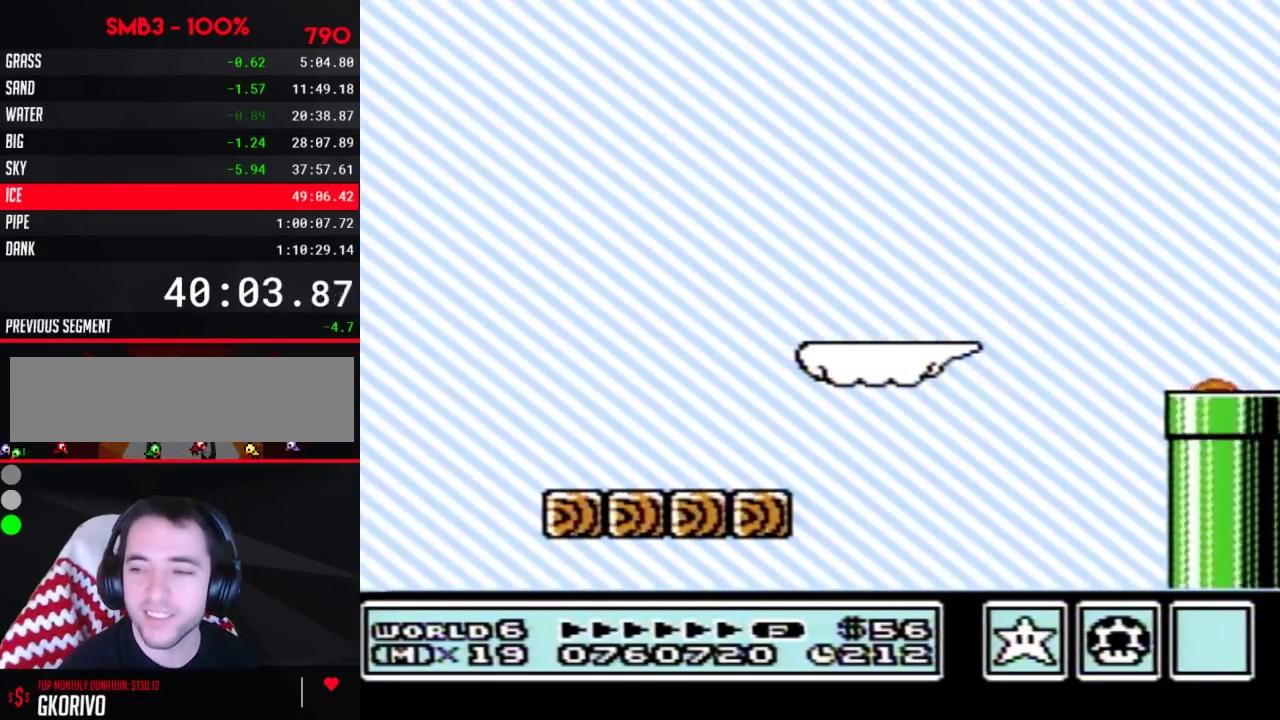
{"buttons": ["B", "DPAD_RIGHT"], "events": [[17, "DPAD_RIGHT", "down"]]}
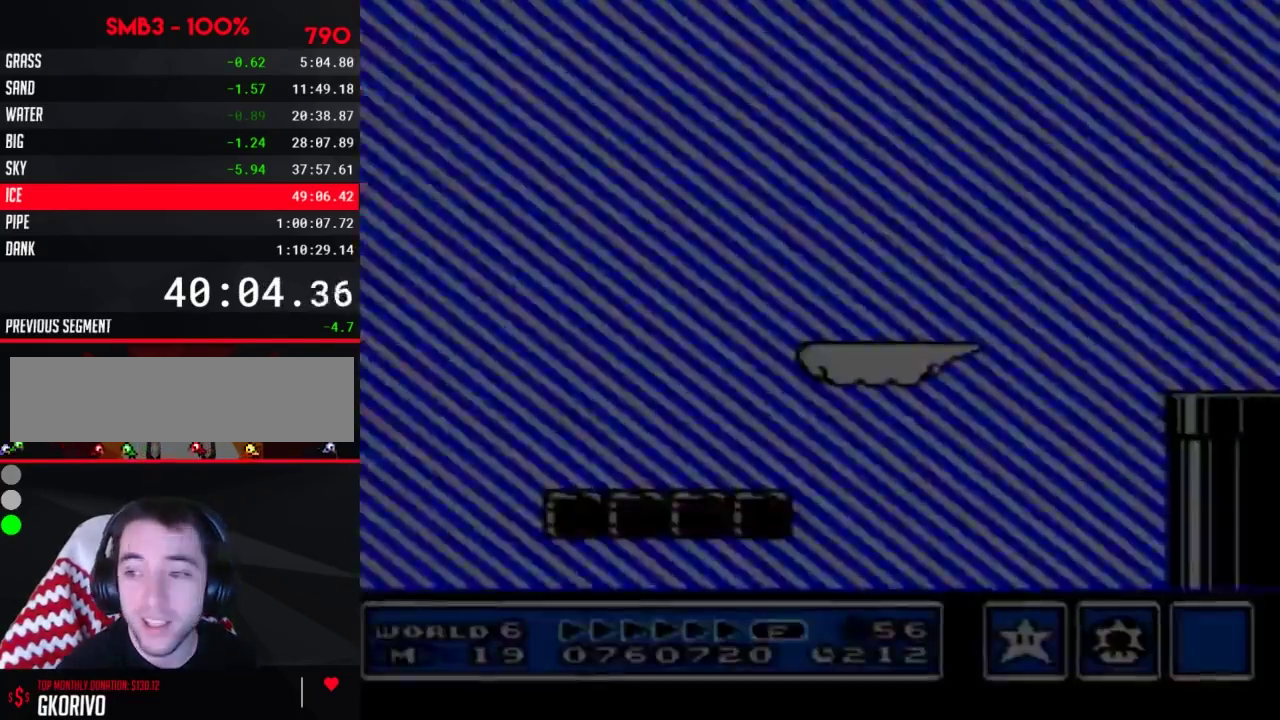
{"buttons": ["B", "DPAD_RIGHT"], "events": []}
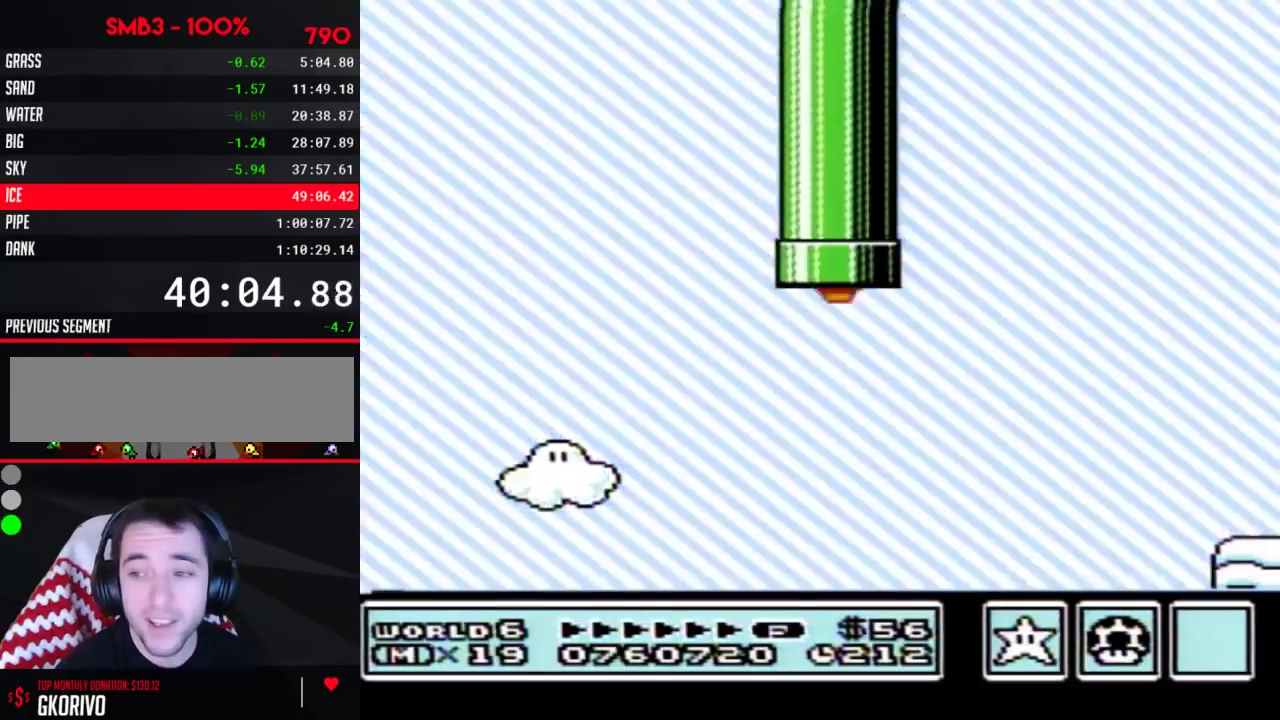
{"buttons": ["B", "DPAD_RIGHT"], "events": []}
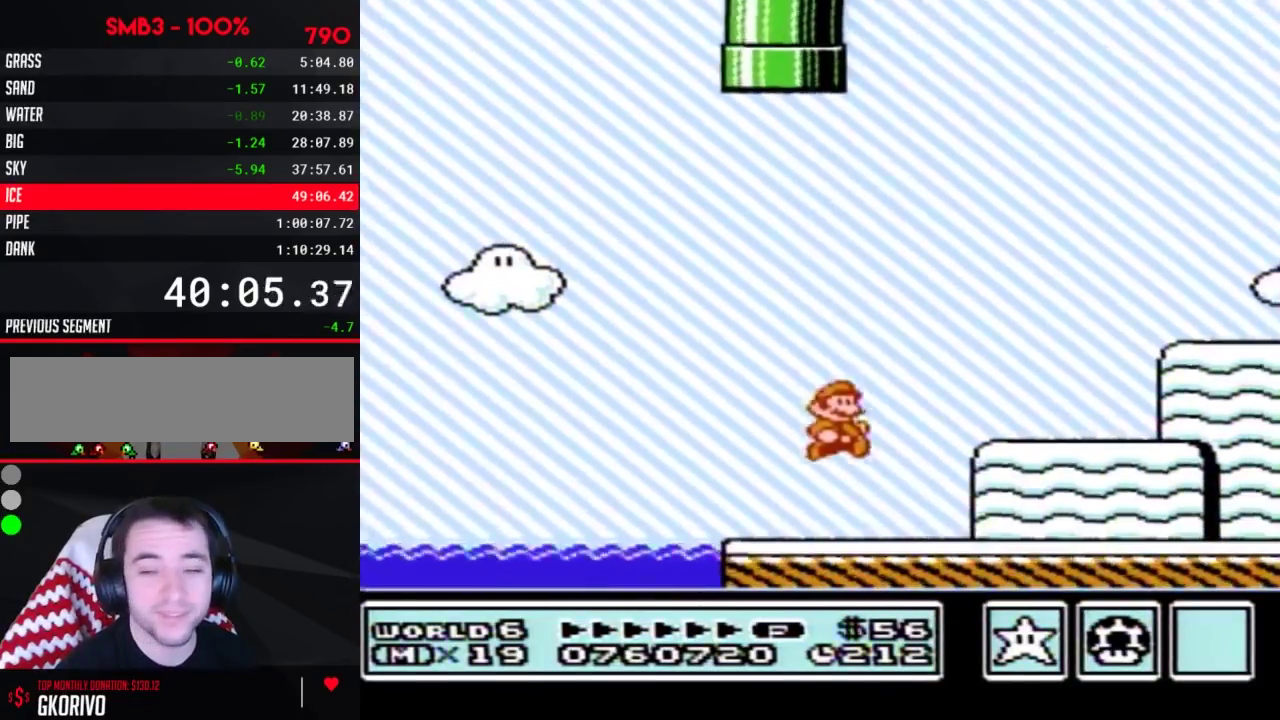
{"buttons": ["B", "DPAD_RIGHT"], "events": []}
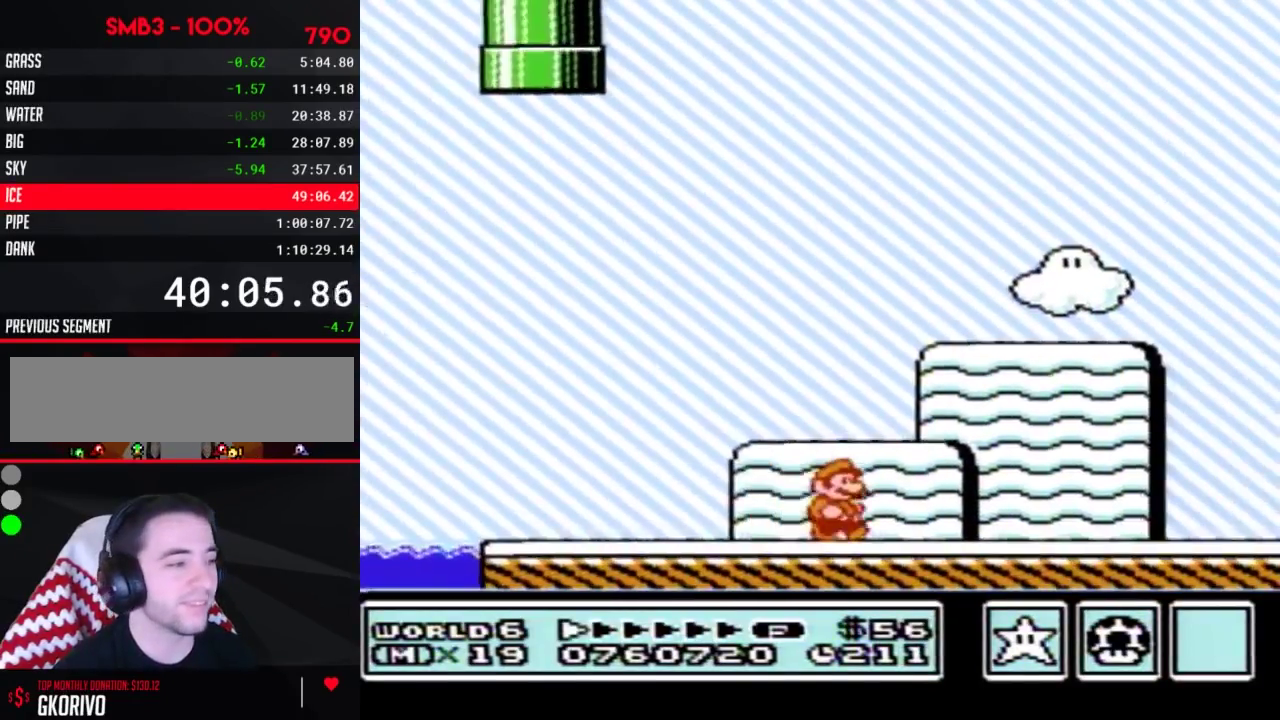
{"buttons": ["B", "DPAD_RIGHT"], "events": []}
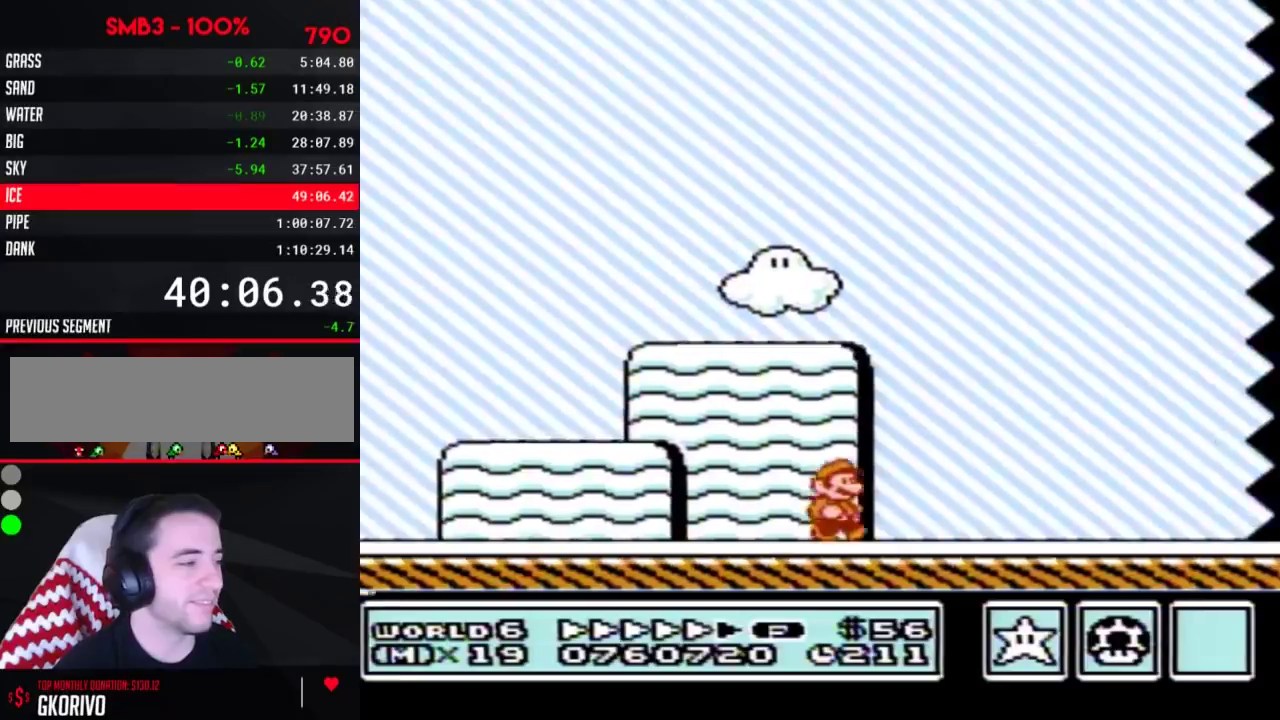
{"buttons": ["B", "DPAD_RIGHT"], "events": []}
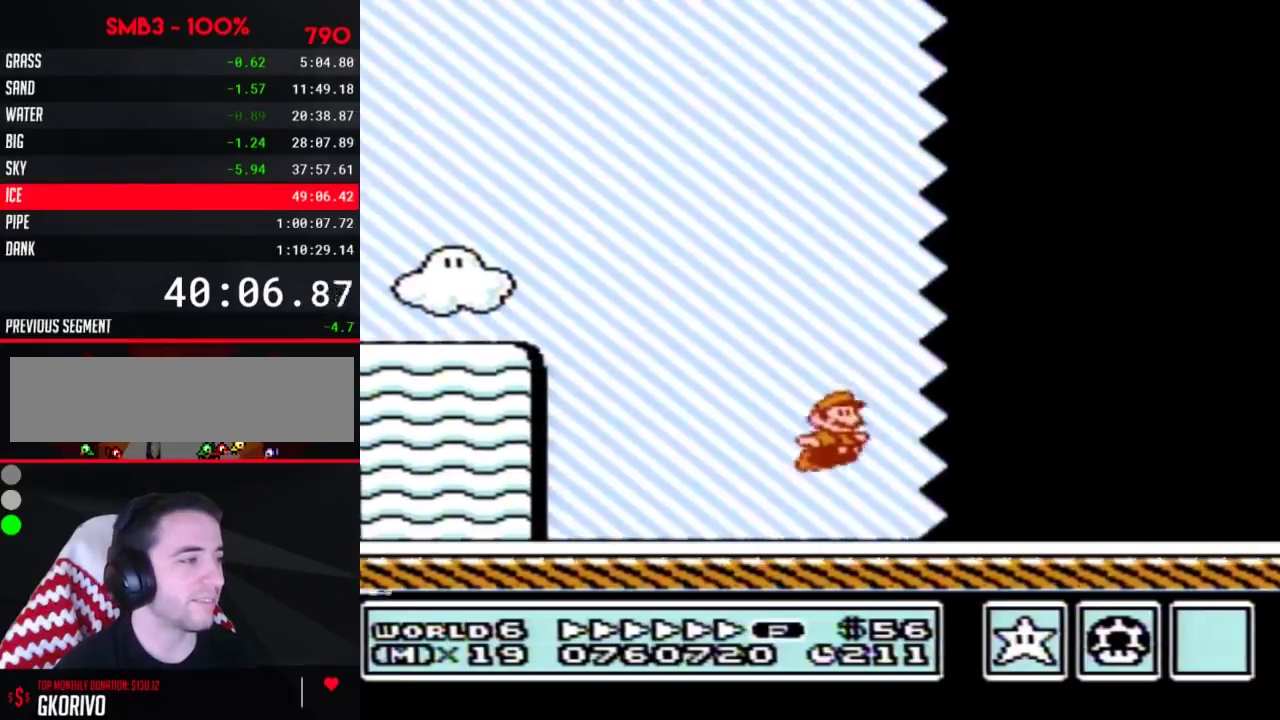
{"buttons": ["B", "DPAD_RIGHT"], "events": [[233, "A", "down"], [300, "A", "up"]]}
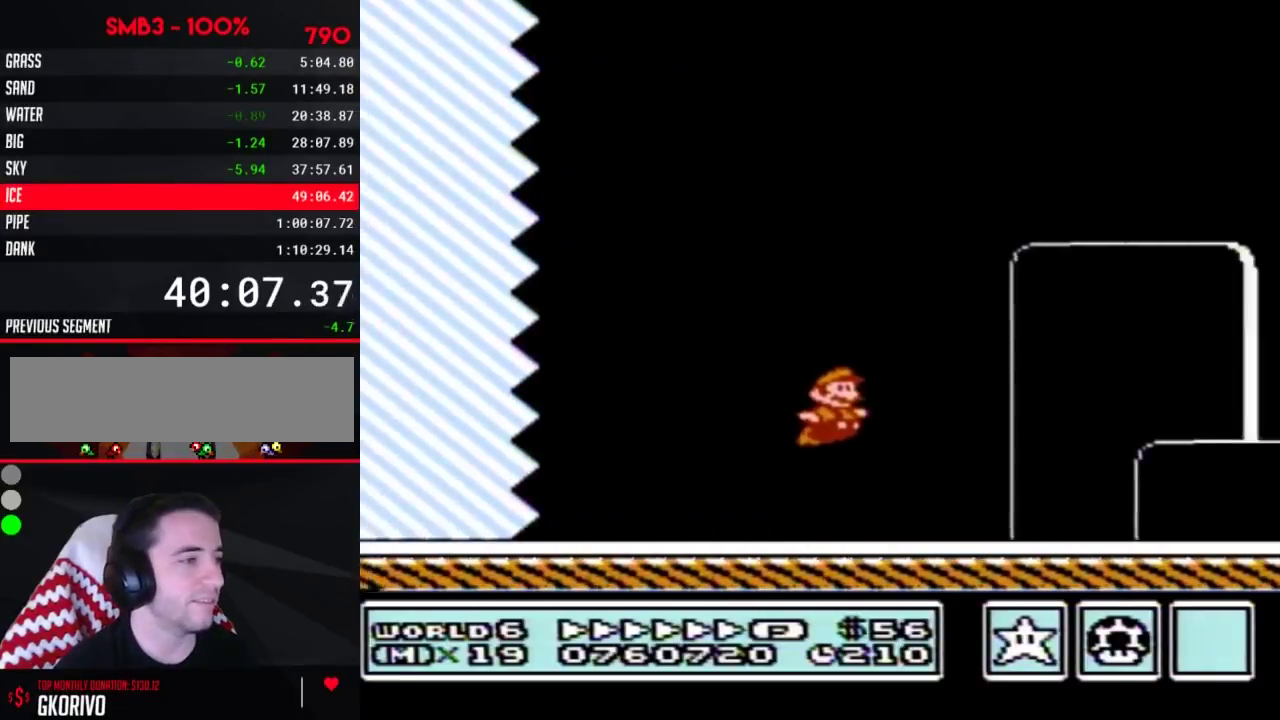
{"buttons": ["A", "B", "DPAD_RIGHT"], "events": [[350, "A", "down"]]}
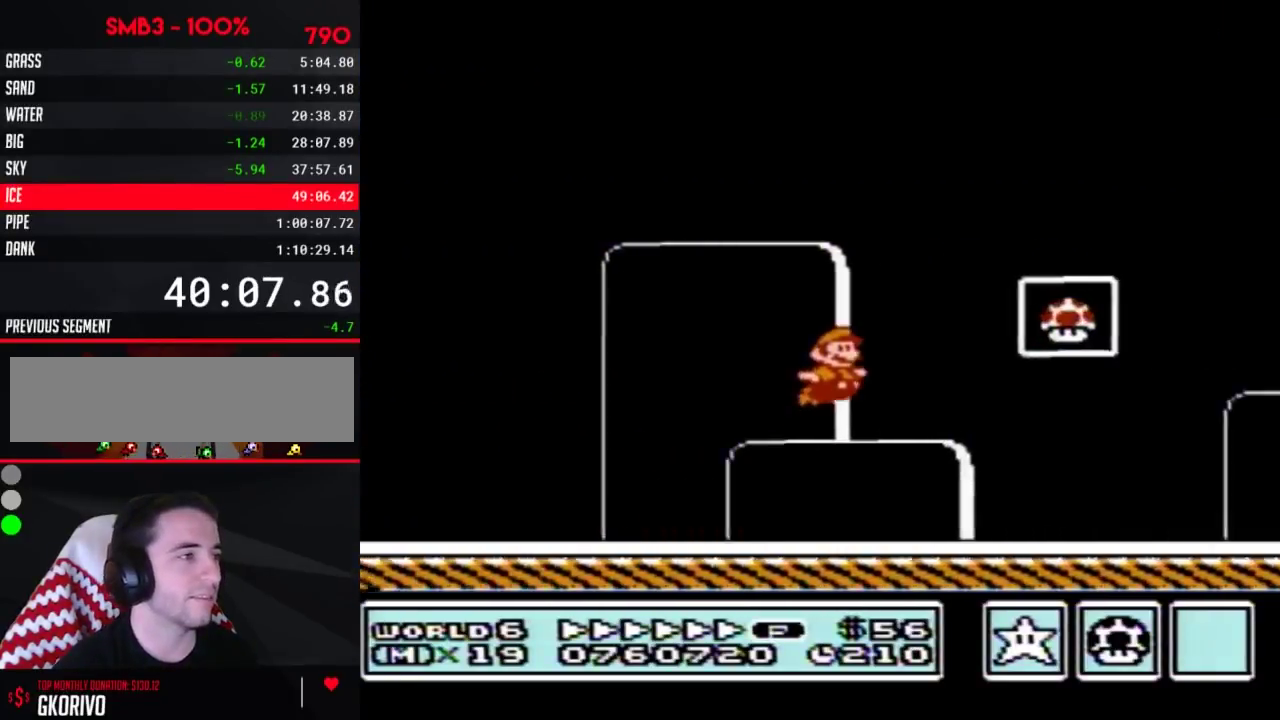
{"buttons": [], "events": [[100, "A", "up"], [100, "B", "up"], [167, "B", "down"], [233, "B", "up"], [267, "DPAD_RIGHT", "up"]]}